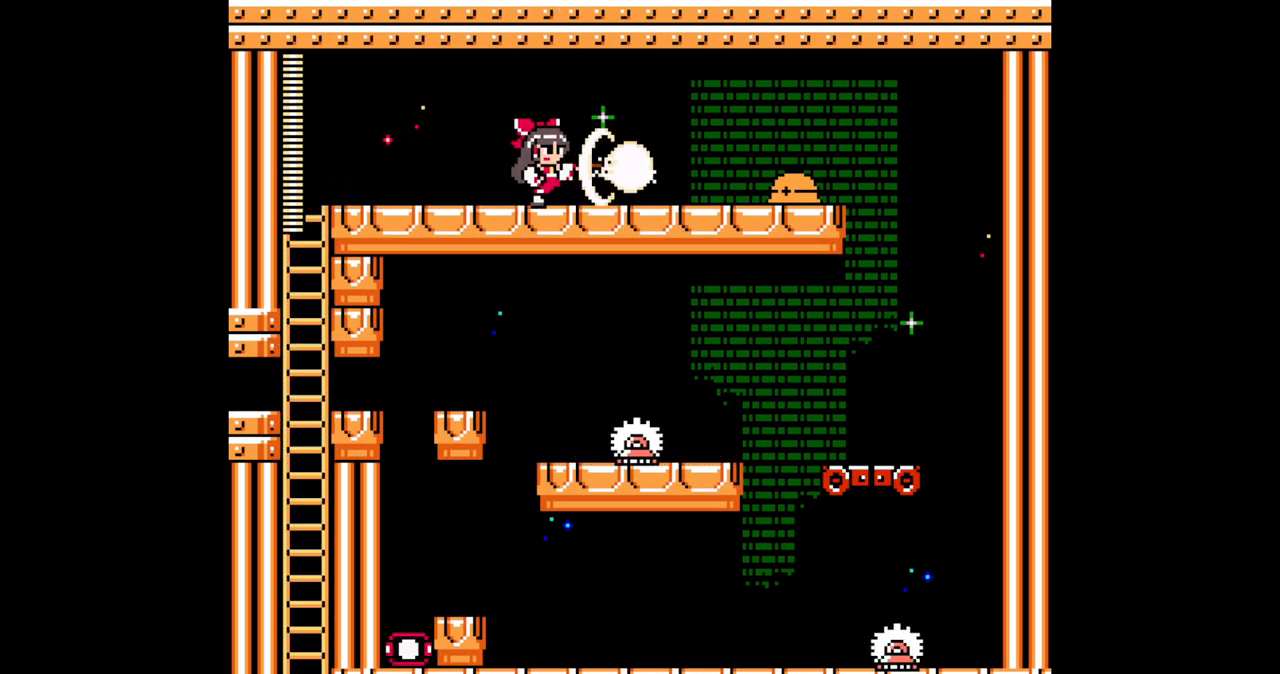
Gameplay with a controller; each line is a JSON object with the inputs held at the frame after it (dt_ms = milliseconds from this image to that frame). "events" lists button and stick changes between this image and that frame as [ms after this image, input, new state], when the widget could be followed in between. Not read: L3 R3.
{"dt_ms": 500, "buttons": ["A", "DPAD_RIGHT"], "events": [[33, "A", "down"]]}
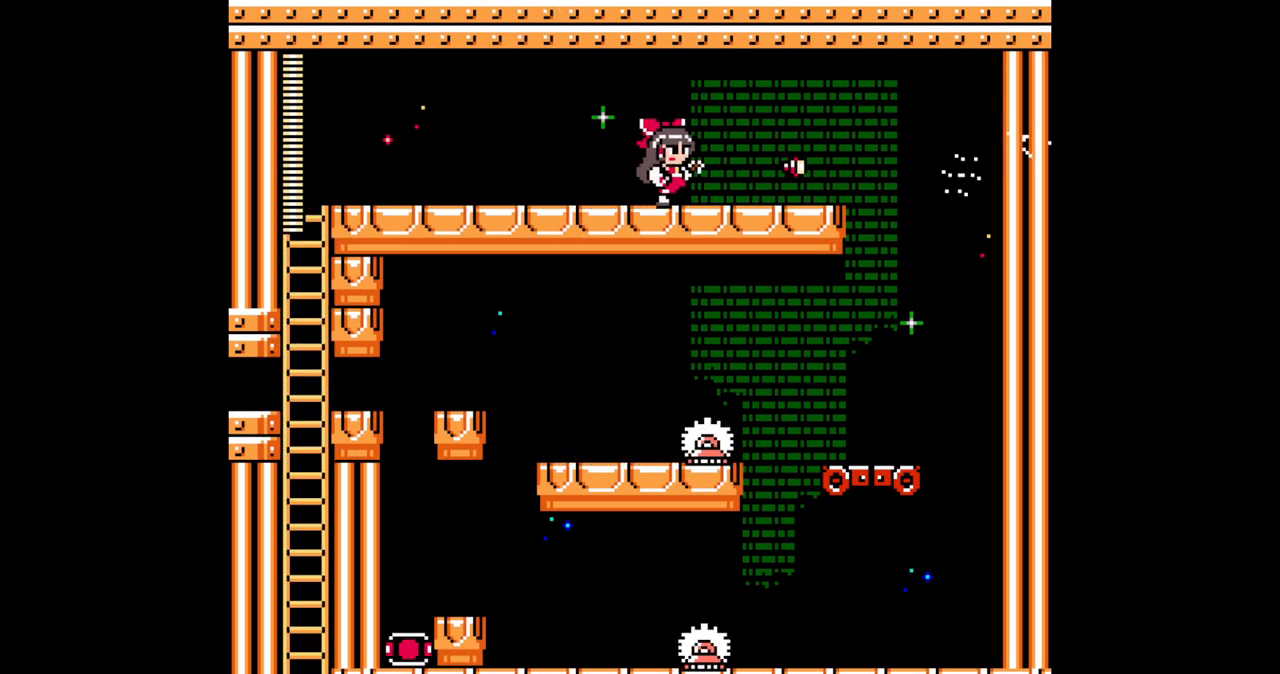
{"dt_ms": 500, "buttons": ["A", "C", "DPAD_RIGHT"], "events": [[400, "C", "down"]]}
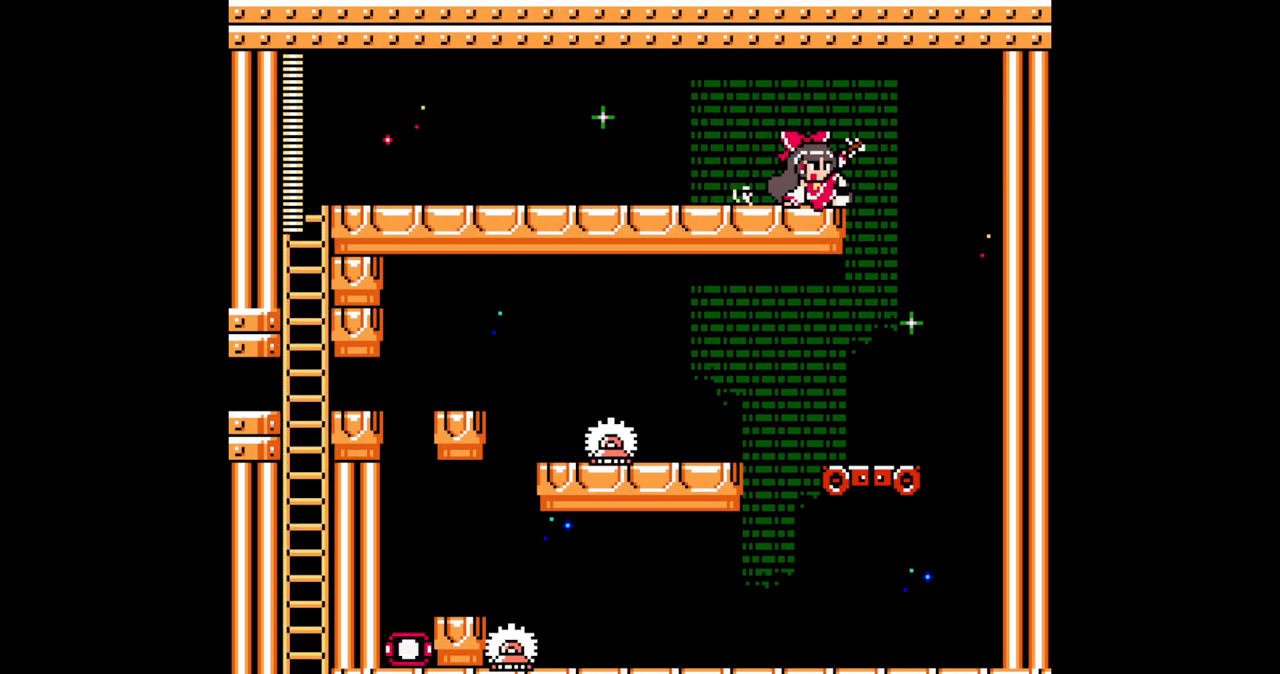
{"dt_ms": 500, "buttons": ["A", "DPAD_LEFT"], "events": [[67, "C", "up"], [283, "DPAD_RIGHT", "up"], [300, "DPAD_LEFT", "down"]]}
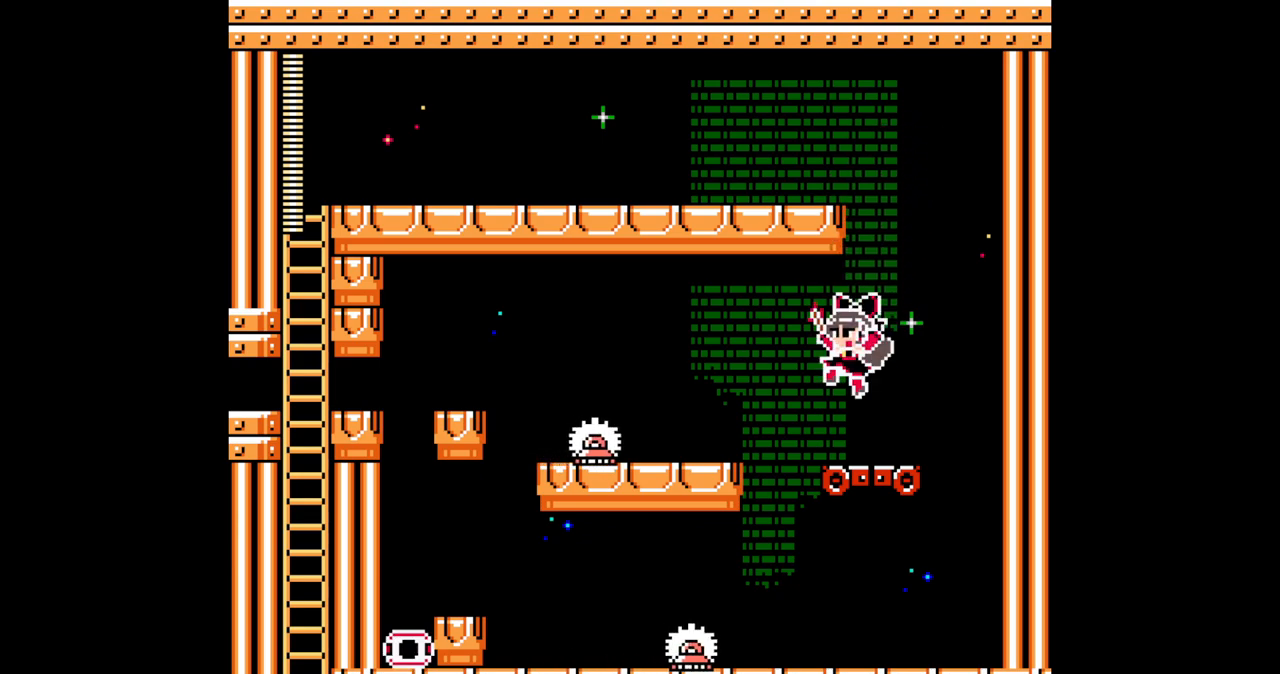
{"dt_ms": 500, "buttons": ["A", "DPAD_LEFT"], "events": [[117, "C", "down"], [267, "C", "up"]]}
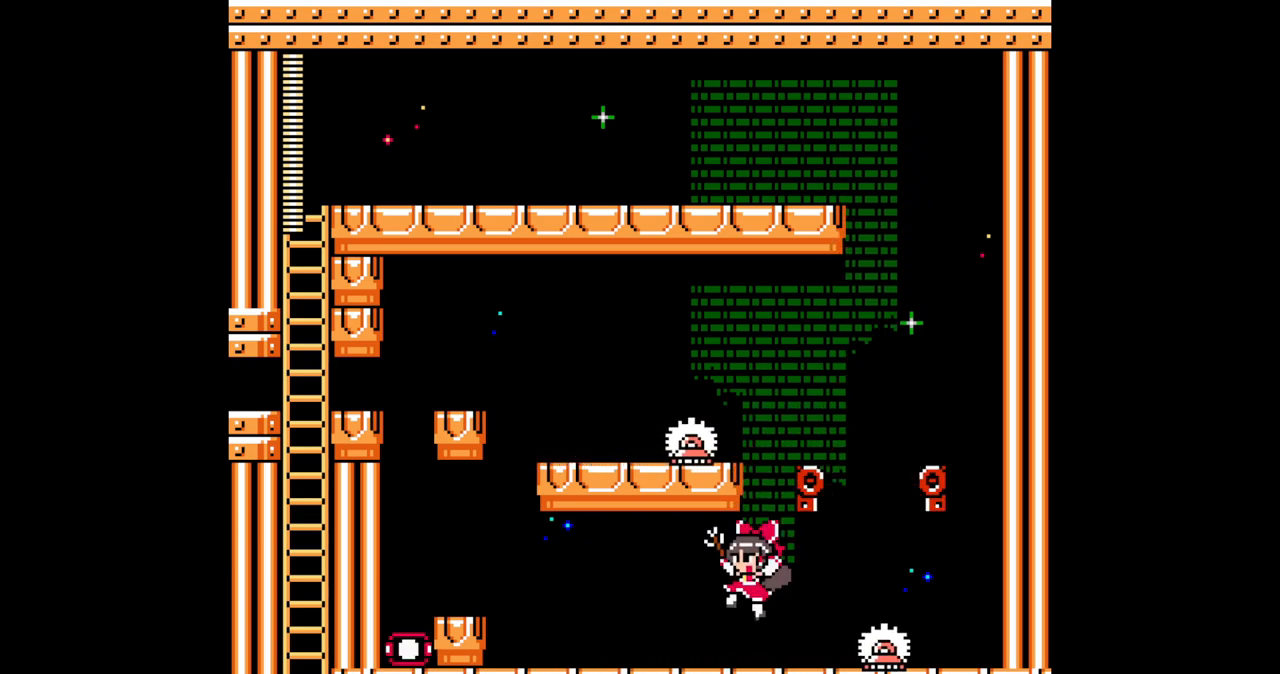
{"dt_ms": 500, "buttons": ["A", "DPAD_LEFT"], "events": [[150, "C", "down"], [317, "C", "up"]]}
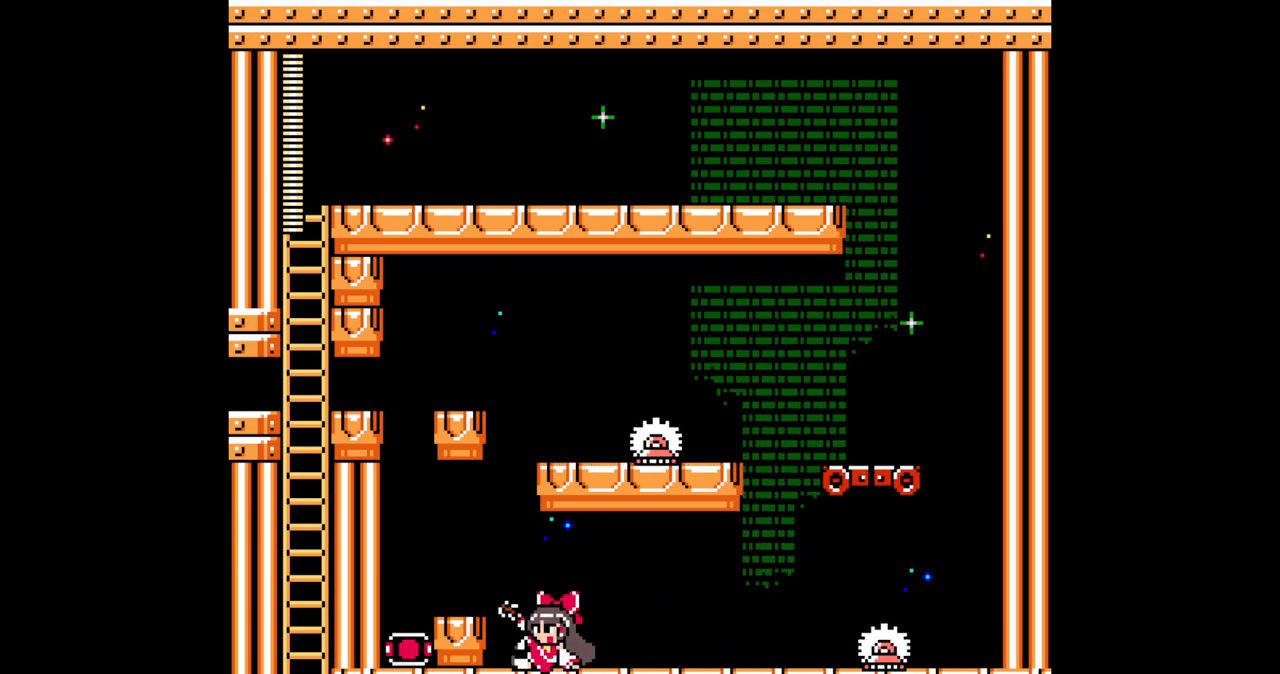
{"dt_ms": 500, "buttons": ["A"], "events": [[83, "B", "down"], [200, "B", "up"], [217, "DPAD_LEFT", "up"]]}
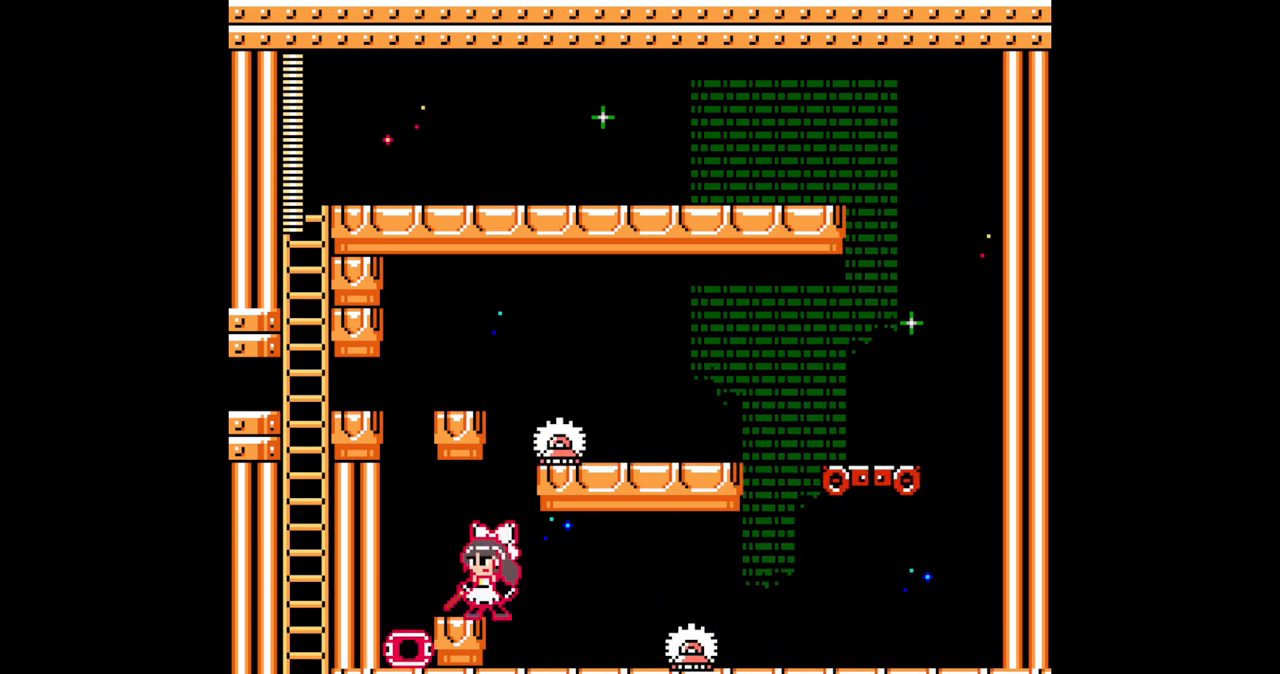
{"dt_ms": 500, "buttons": ["A", "B", "DPAD_RIGHT"], "events": [[300, "DPAD_RIGHT", "down"], [350, "B", "down"]]}
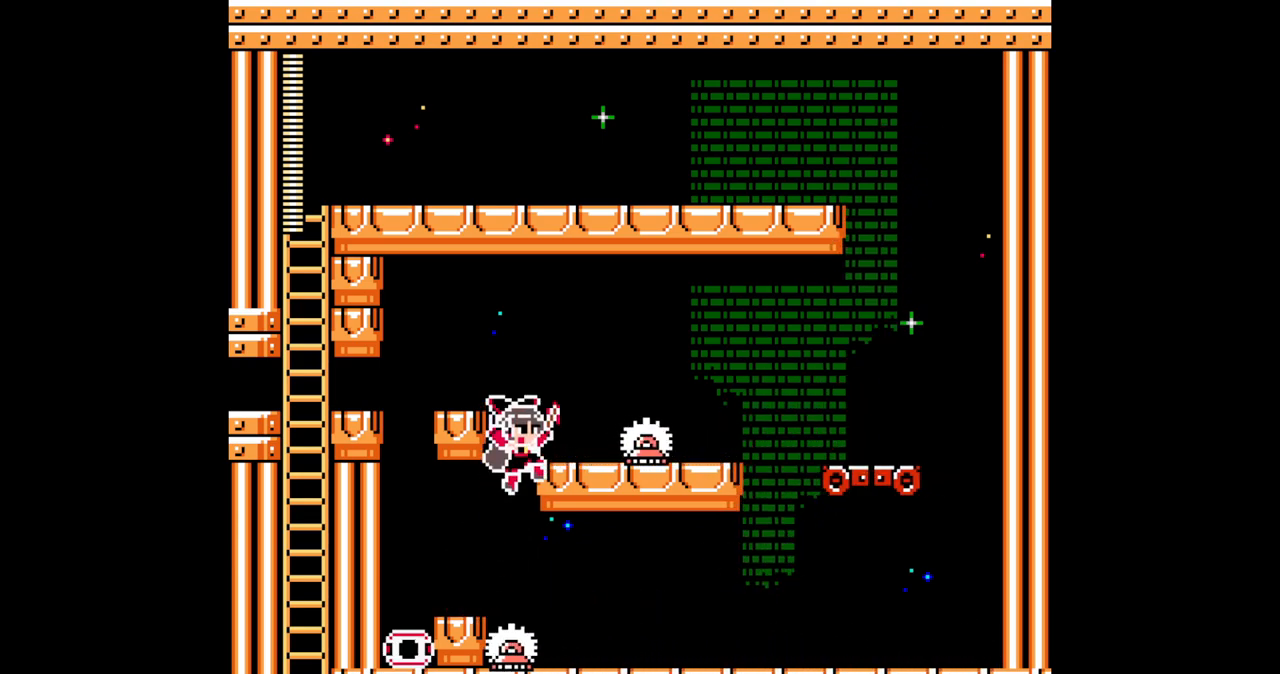
{"dt_ms": 500, "buttons": ["A", "B", "DPAD_LEFT"], "events": [[150, "B", "up"], [200, "DPAD_RIGHT", "up"], [350, "DPAD_LEFT", "down"], [367, "B", "down"]]}
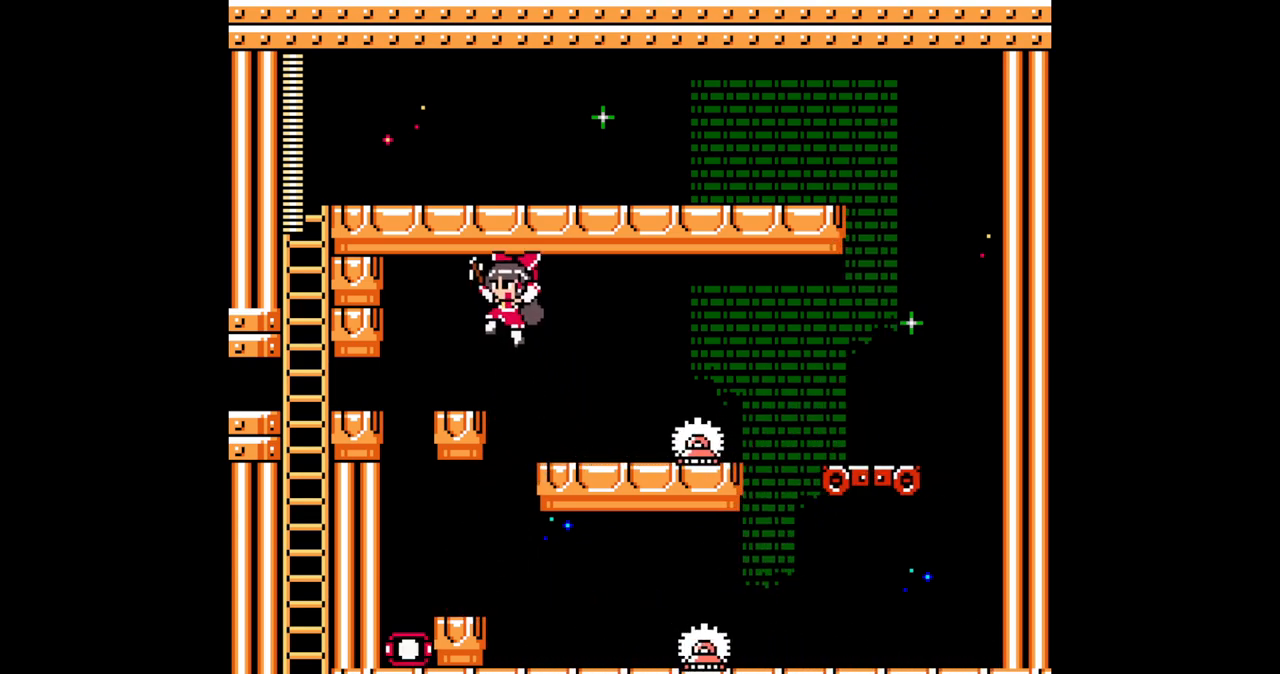
{"dt_ms": 500, "buttons": ["A", "DPAD_LEFT"], "events": [[17, "B", "up"], [267, "C", "down"], [417, "C", "up"]]}
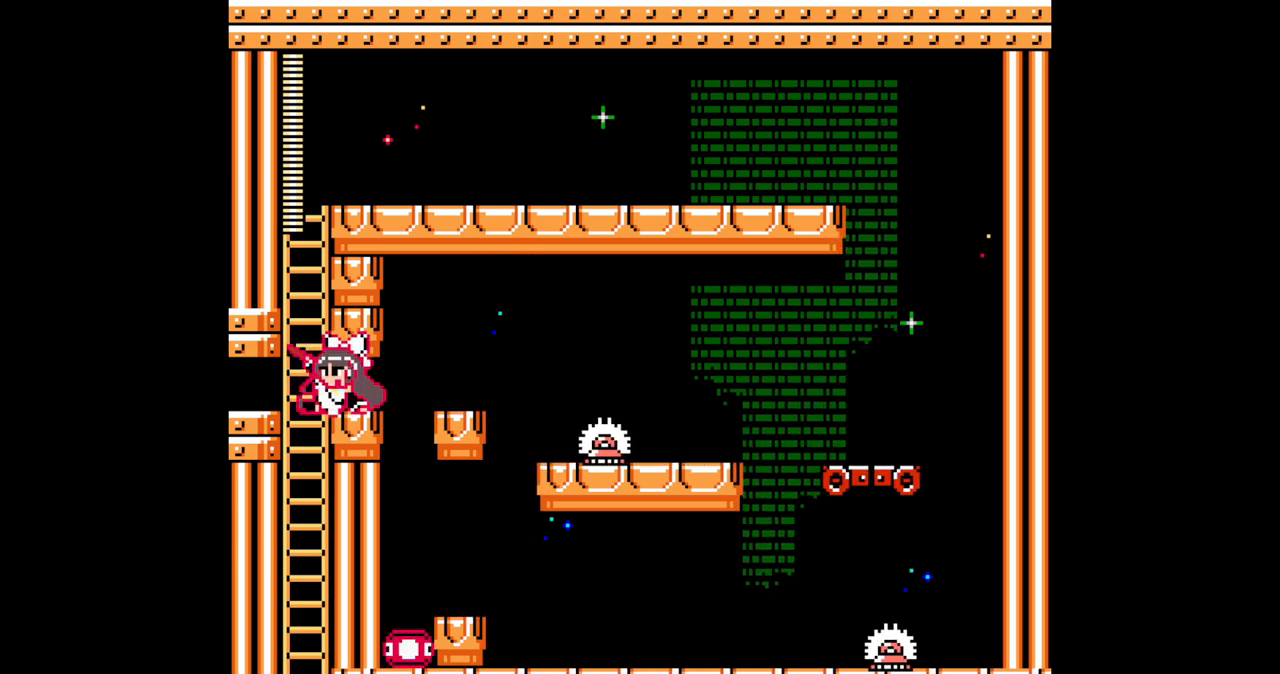
{"dt_ms": 500, "buttons": ["A", "DPAD_LEFT"], "events": []}
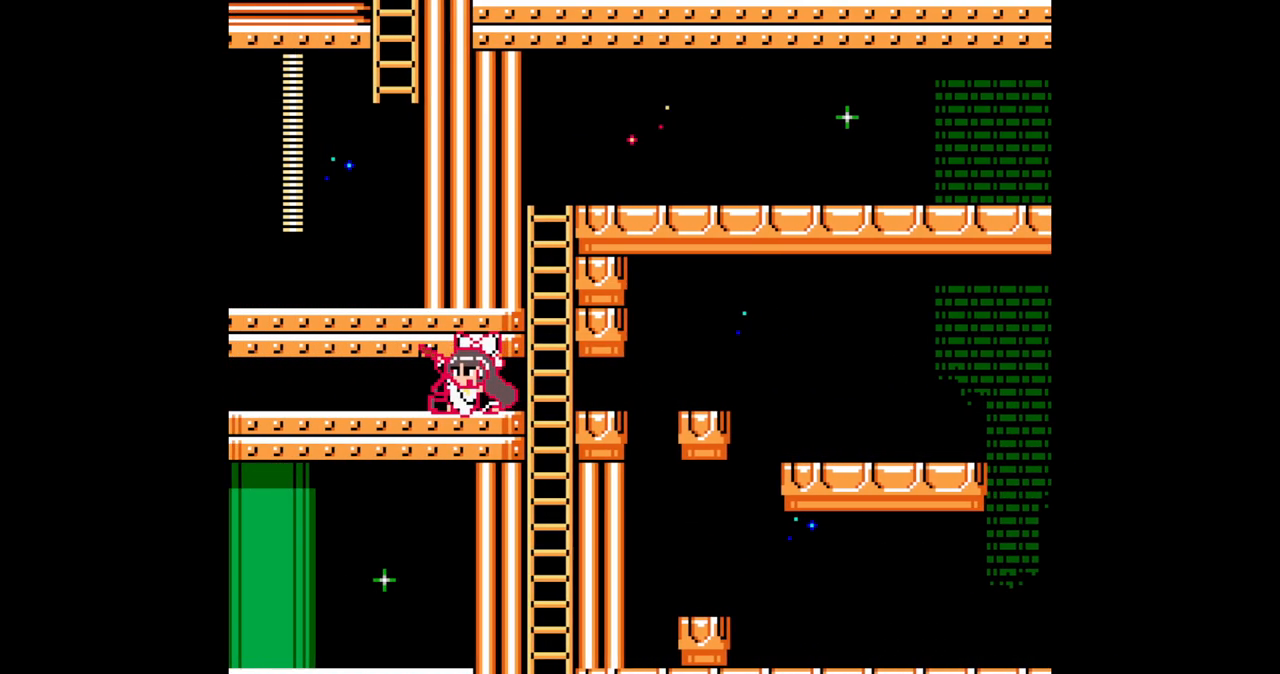
{"dt_ms": 500, "buttons": ["A", "DPAD_LEFT"], "events": []}
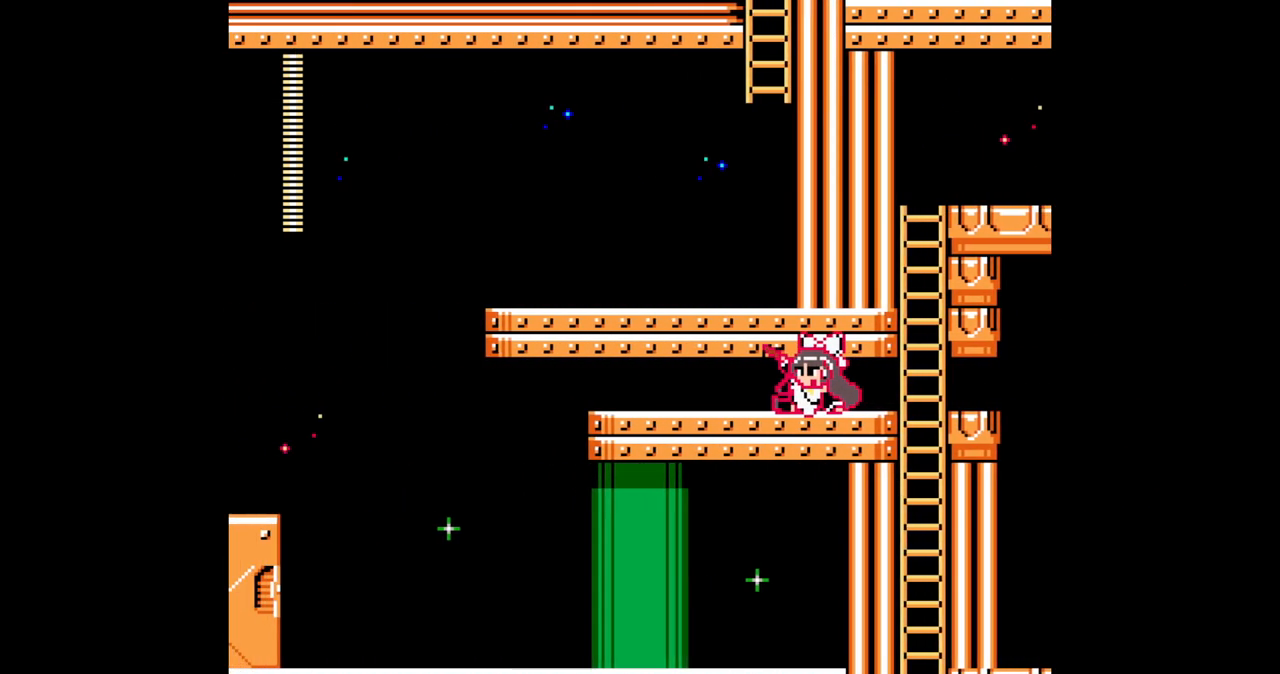
{"dt_ms": 500, "buttons": ["A", "C", "DPAD_LEFT"], "events": [[133, "C", "down"], [233, "C", "up"], [300, "C", "down"], [383, "C", "up"], [450, "C", "down"]]}
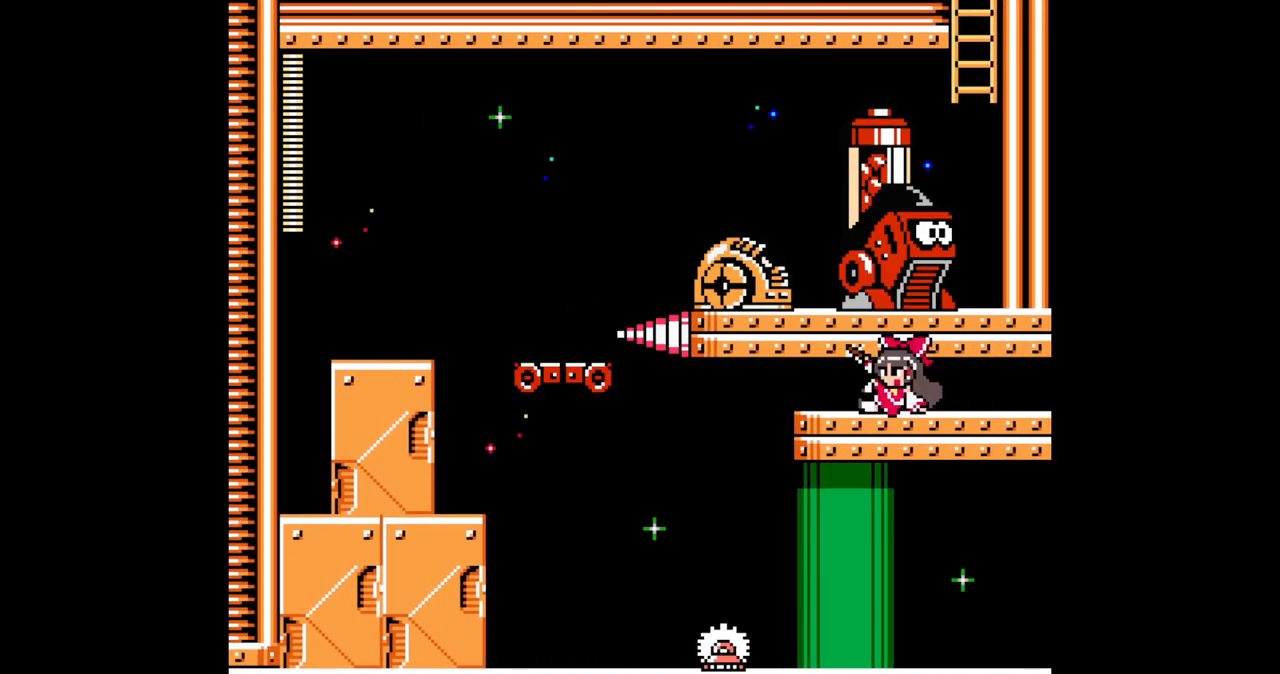
{"dt_ms": 500, "buttons": ["A", "DPAD_LEFT"], "events": [[17, "C", "up"], [83, "C", "down"], [167, "C", "up"], [233, "C", "down"], [317, "C", "up"], [367, "C", "down"], [467, "C", "up"]]}
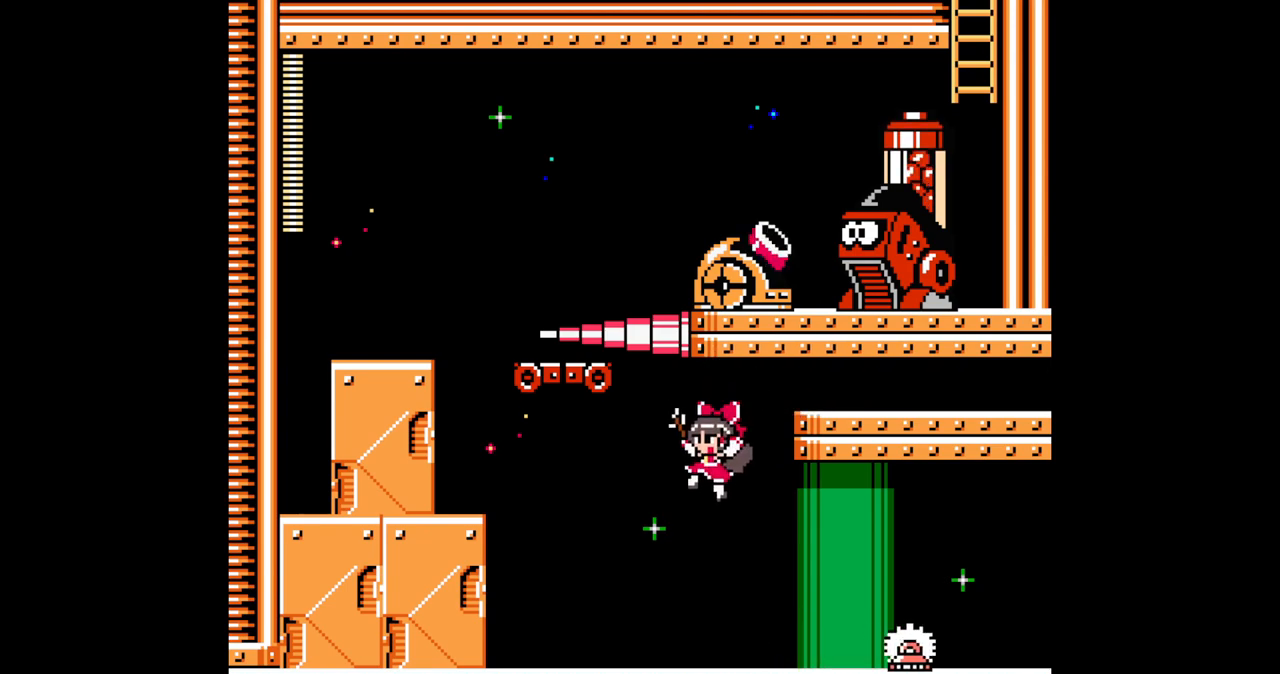
{"dt_ms": 500, "buttons": ["A", "B", "DPAD_LEFT"], "events": [[250, "C", "down"], [400, "C", "up"], [467, "B", "down"]]}
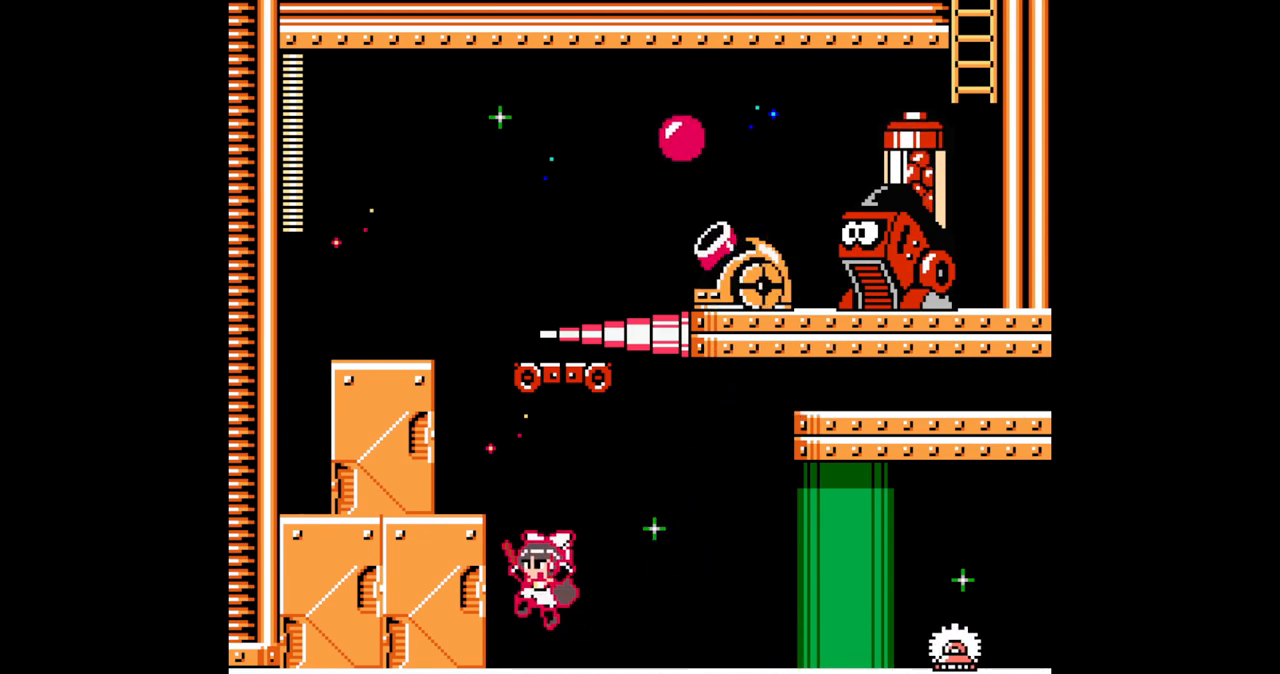
{"dt_ms": 500, "buttons": ["A"], "events": [[283, "B", "up"], [450, "DPAD_LEFT", "up"]]}
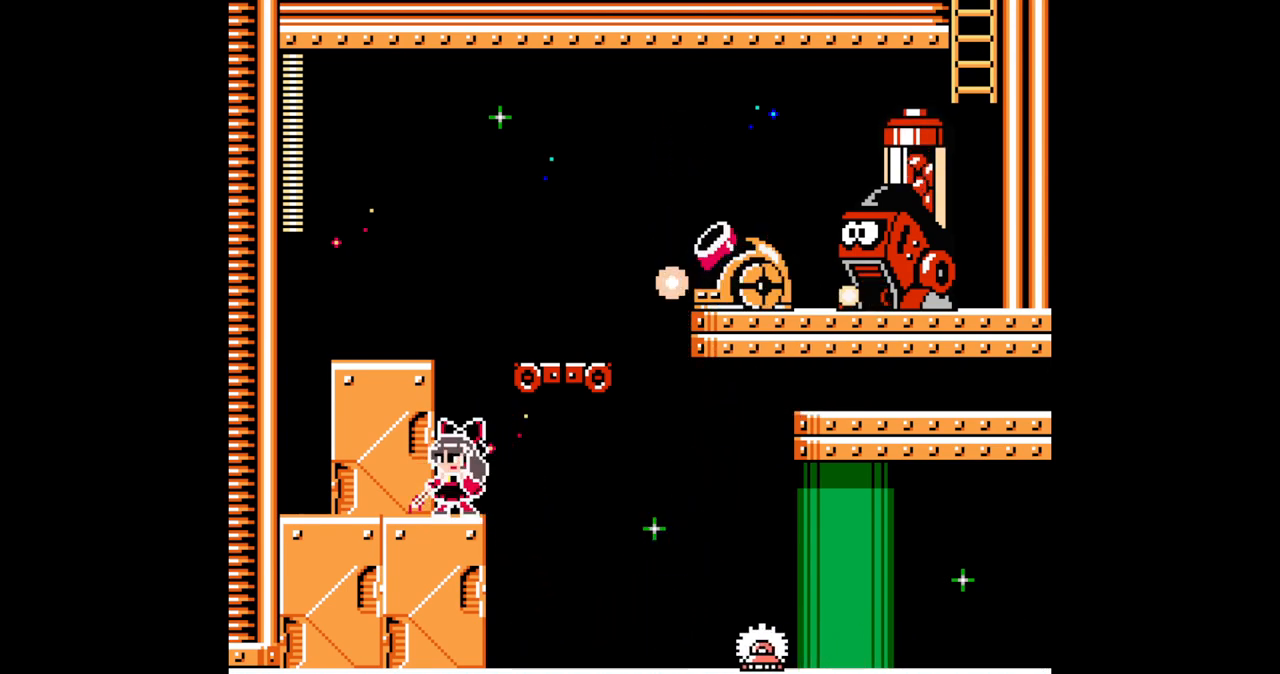
{"dt_ms": 500, "buttons": ["A"], "events": []}
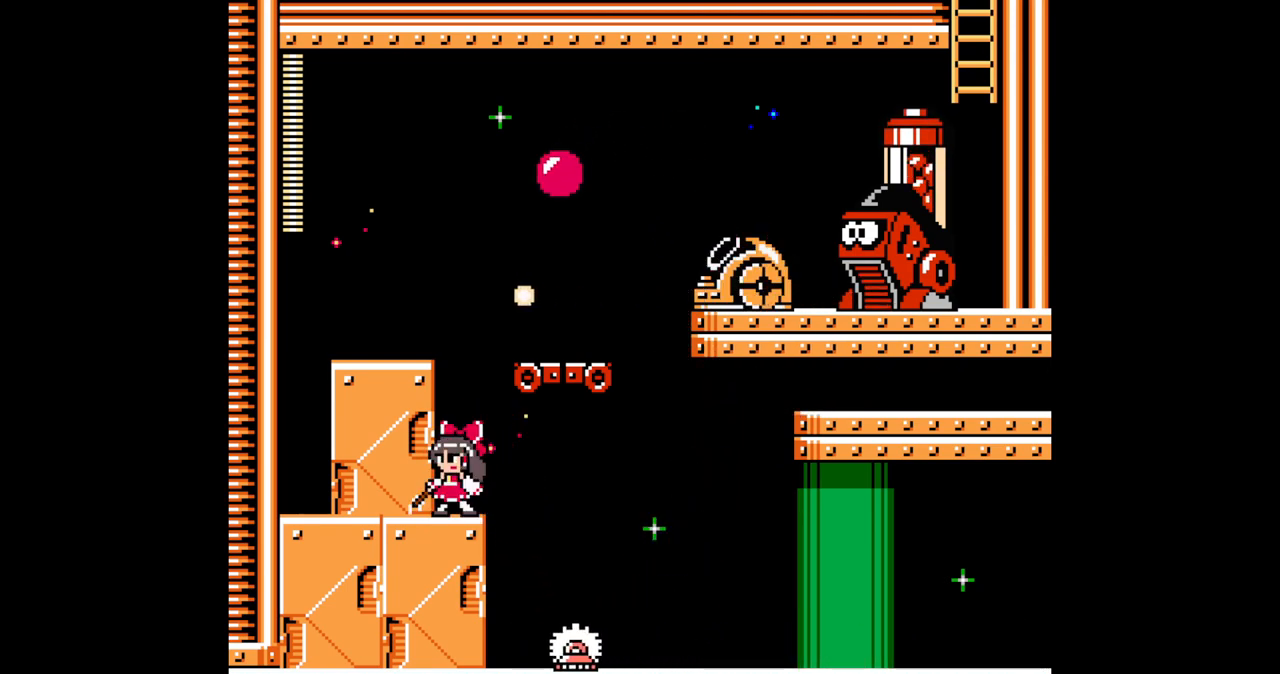
{"dt_ms": 500, "buttons": ["A"], "events": []}
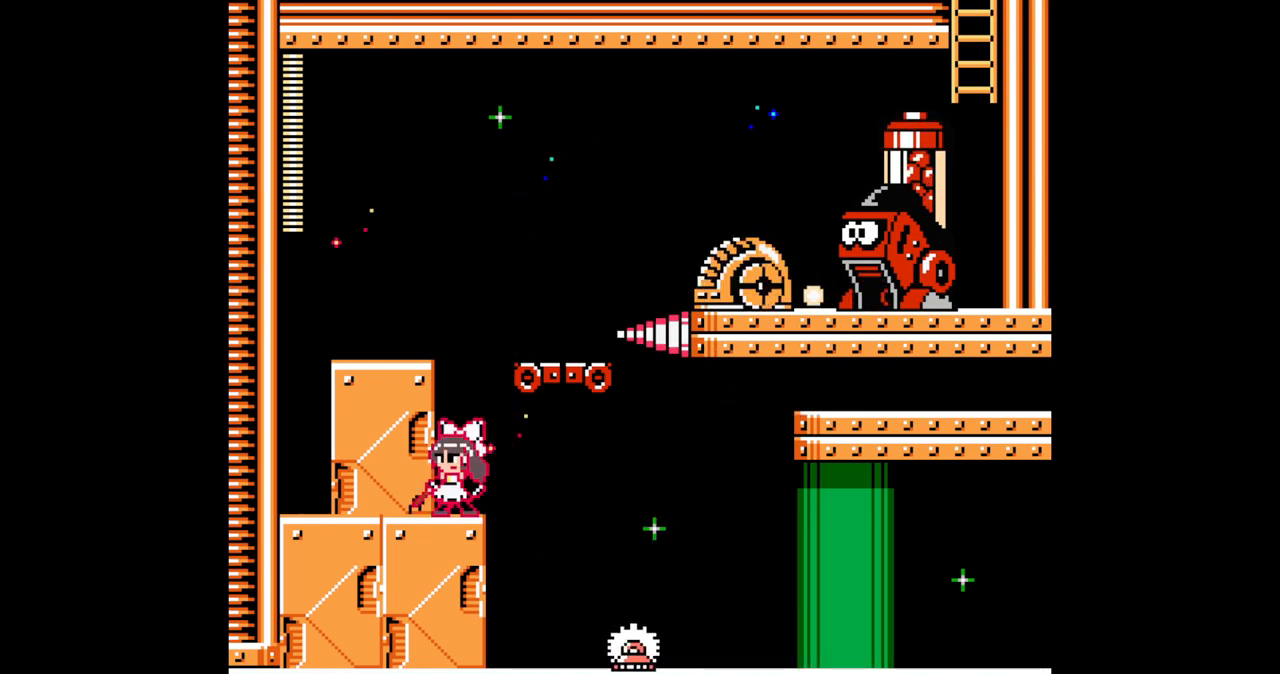
{"dt_ms": 500, "buttons": ["A"], "events": []}
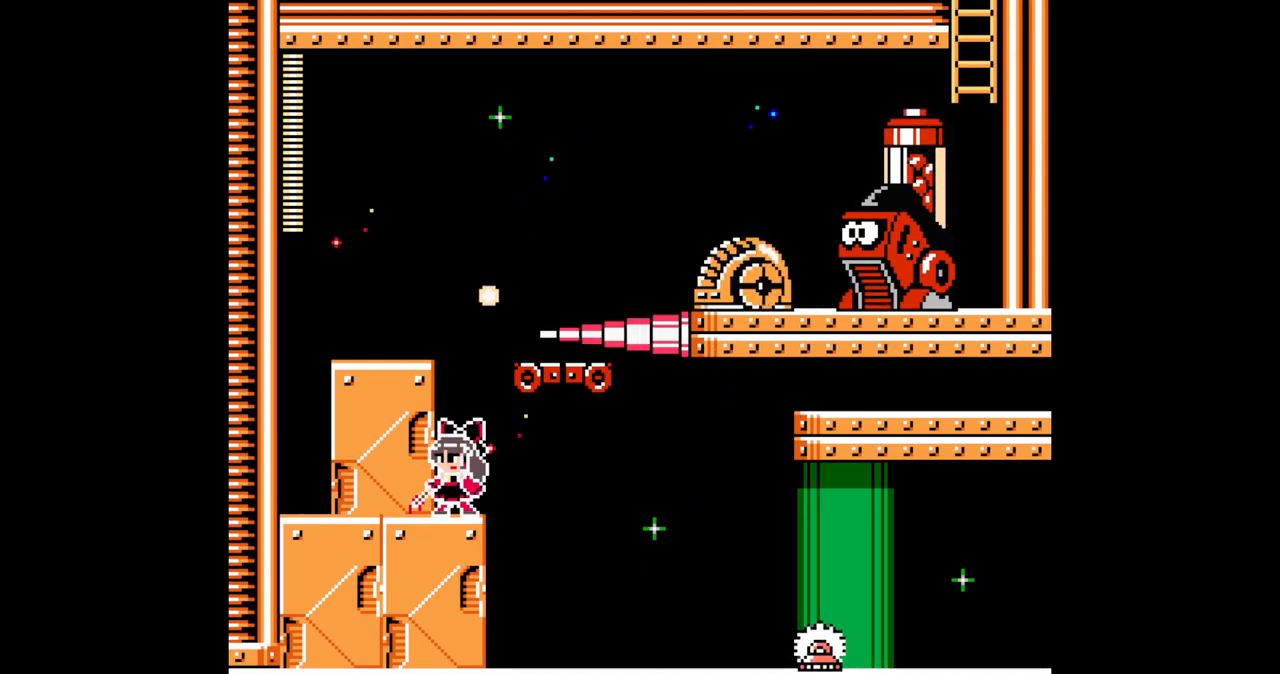
{"dt_ms": 500, "buttons": ["A"], "events": []}
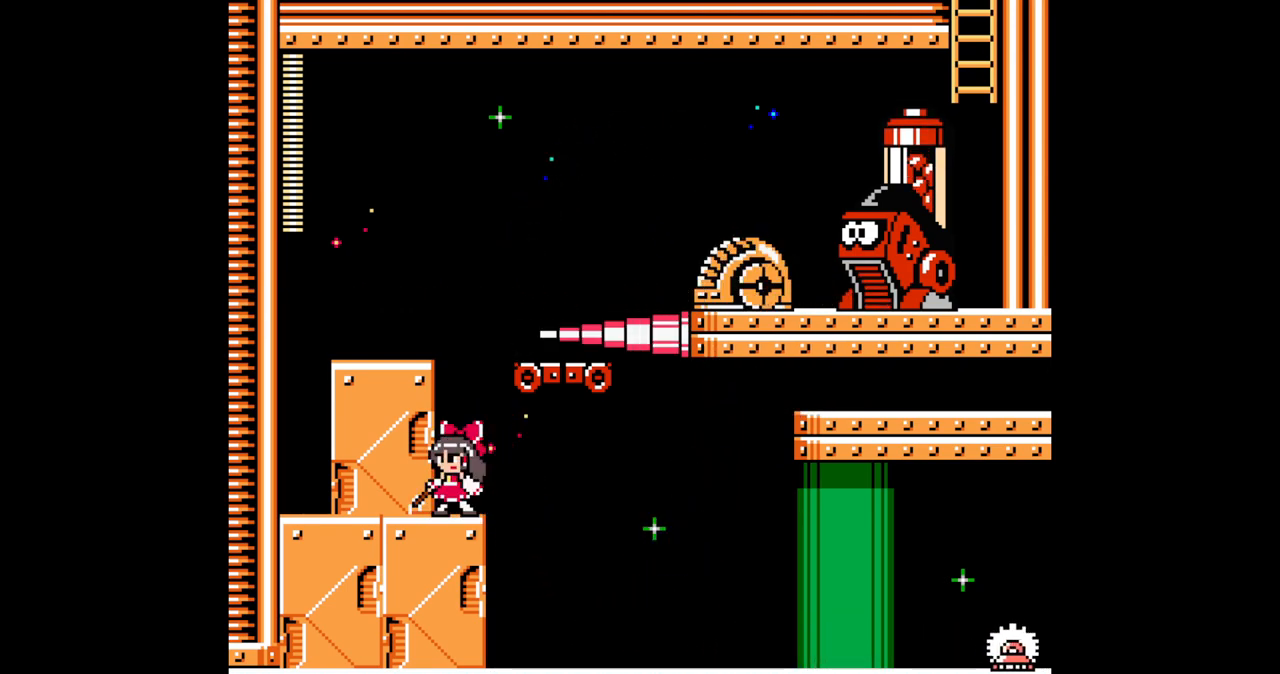
{"dt_ms": 500, "buttons": ["A", "B", "DPAD_RIGHT"], "events": [[417, "B", "down"], [467, "DPAD_RIGHT", "down"]]}
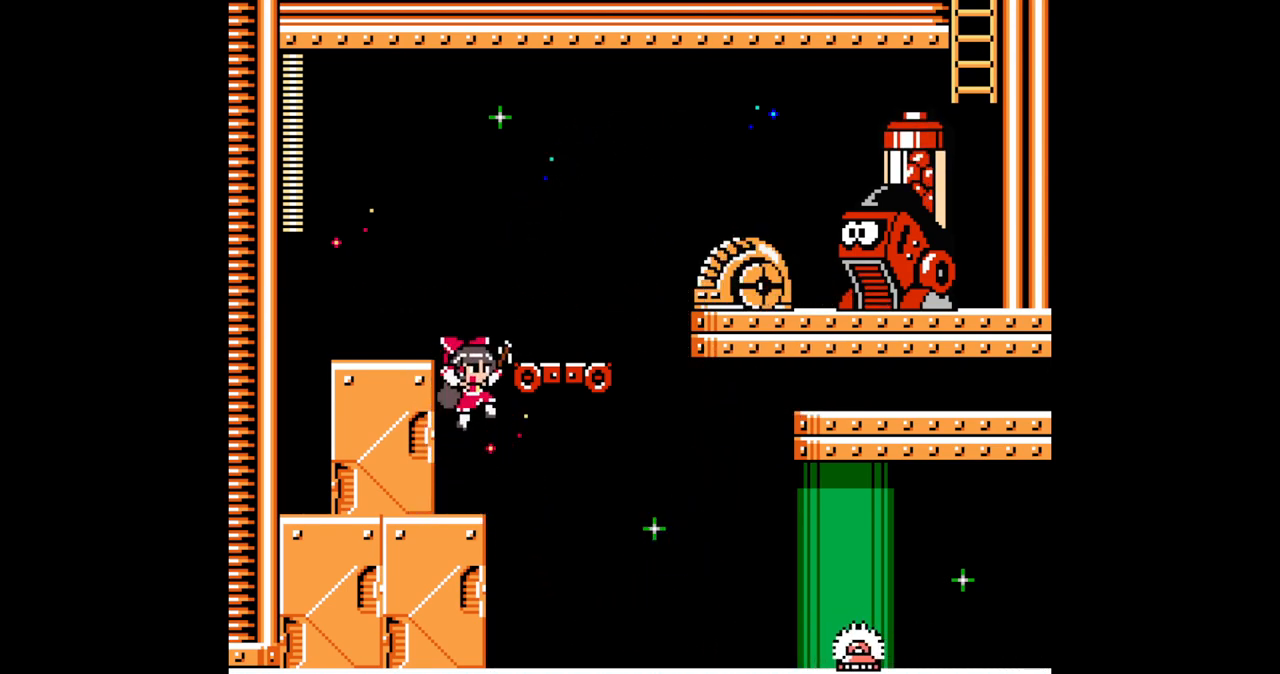
{"dt_ms": 1000, "buttons": ["A"]}
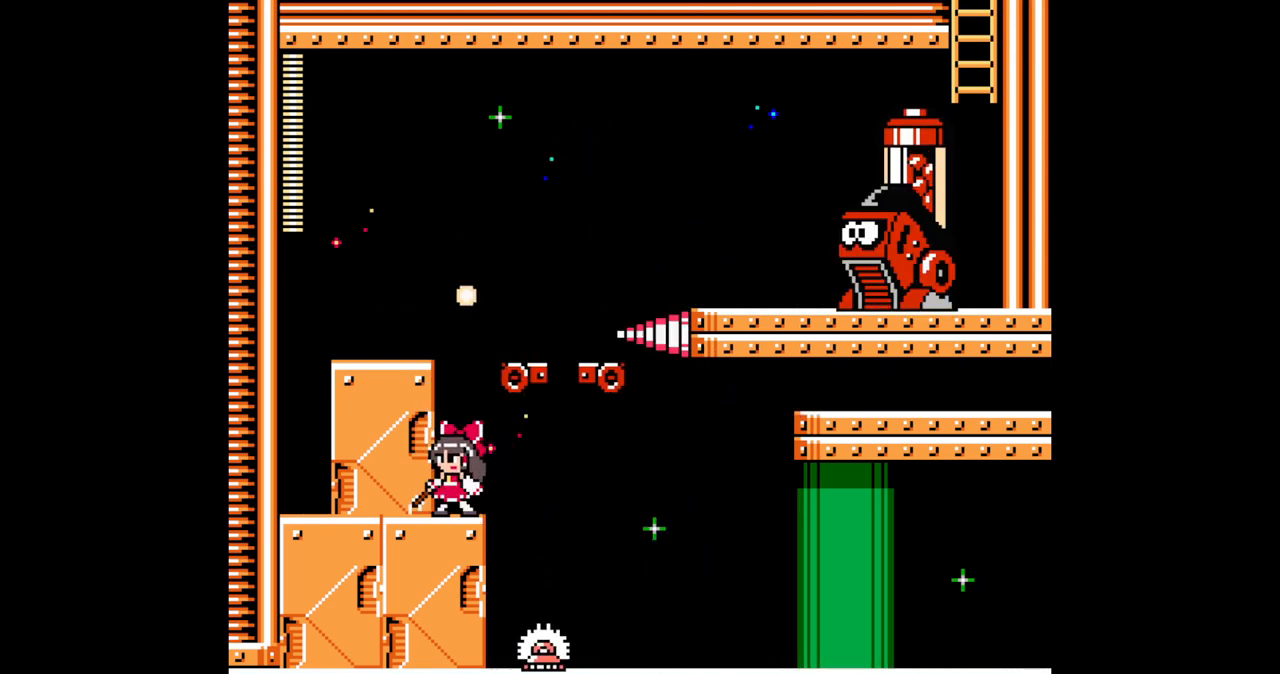
{"dt_ms": 500, "buttons": ["A"], "events": []}
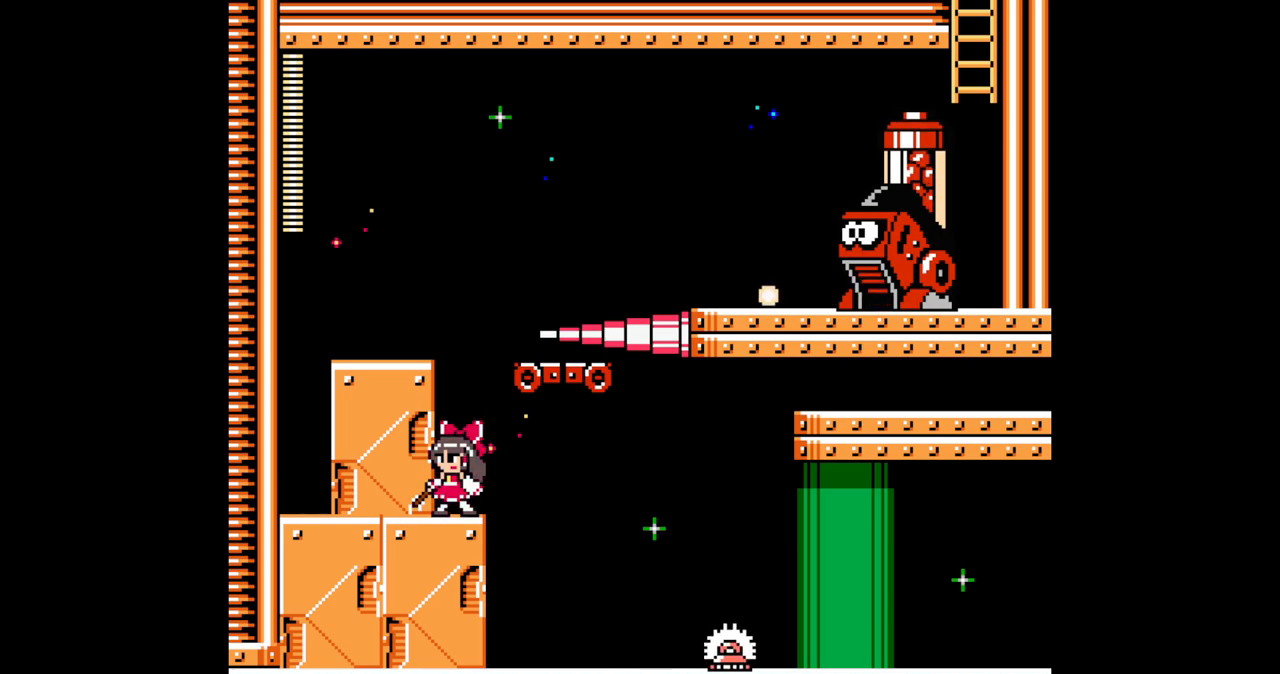
{"dt_ms": 500, "buttons": ["A"], "events": []}
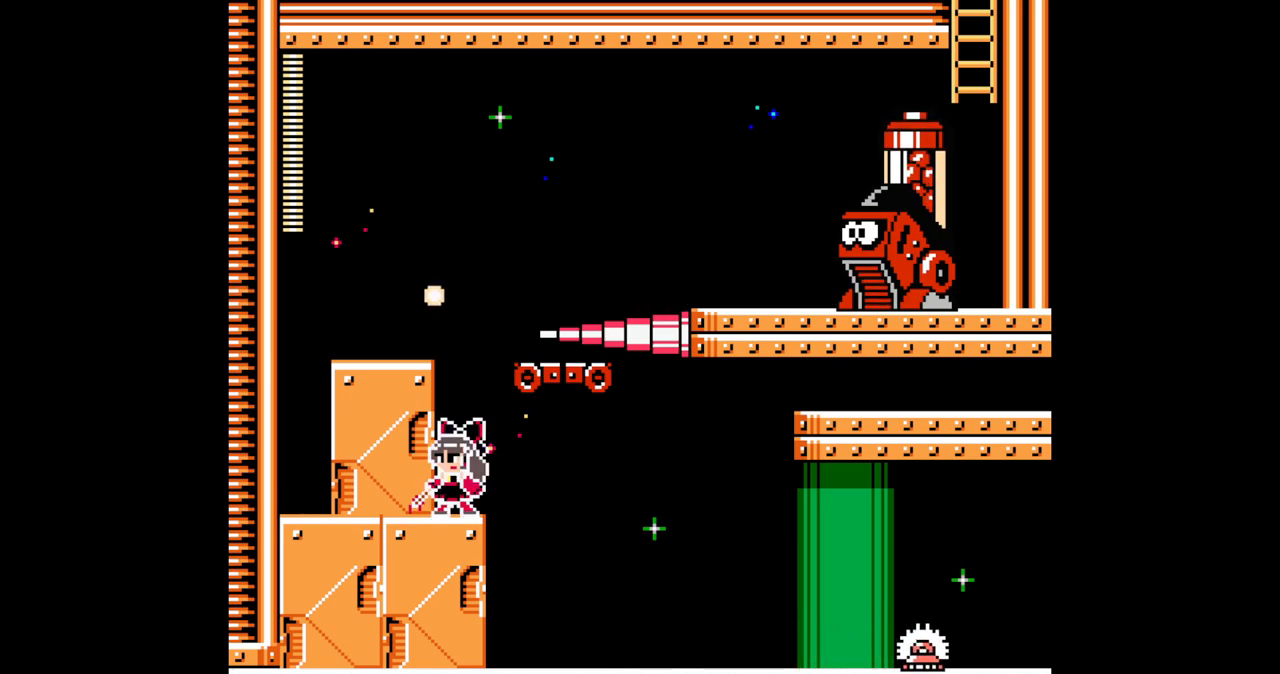
{"dt_ms": 500, "buttons": ["A", "B", "DPAD_RIGHT"], "events": [[417, "B", "down"], [450, "DPAD_RIGHT", "down"]]}
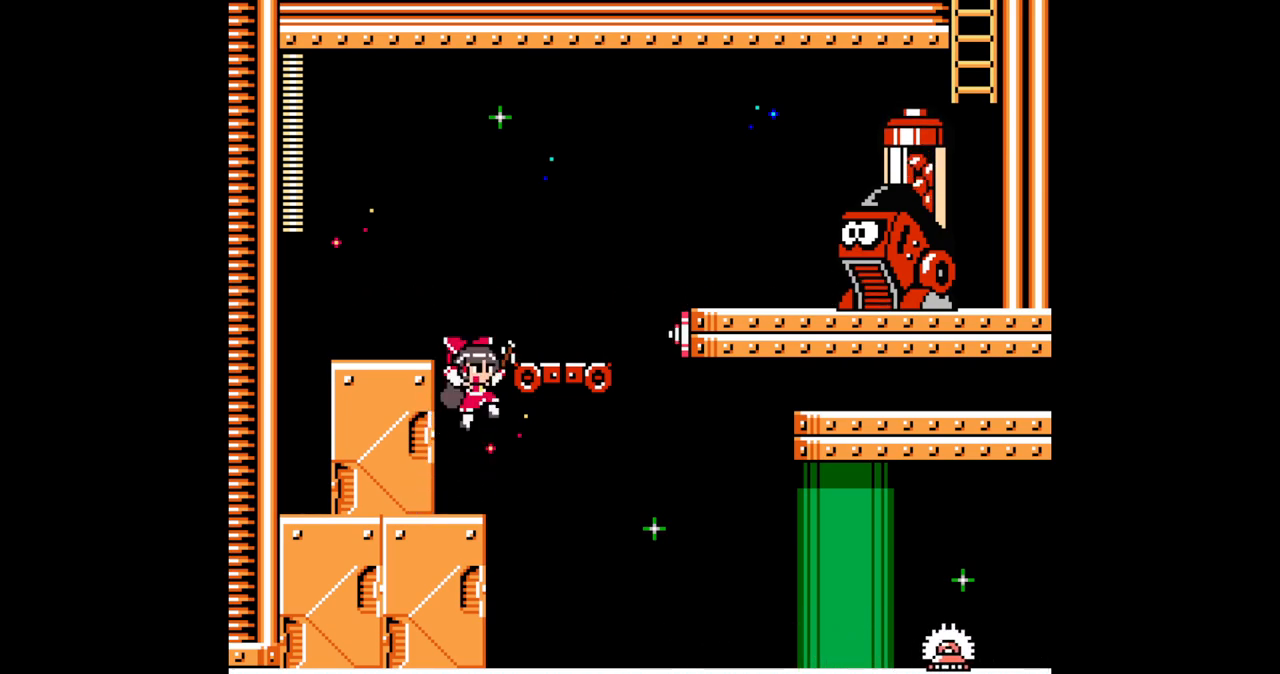
{"dt_ms": 500, "buttons": ["A", "B", "DPAD_RIGHT"], "events": [[233, "B", "up"], [417, "B", "down"]]}
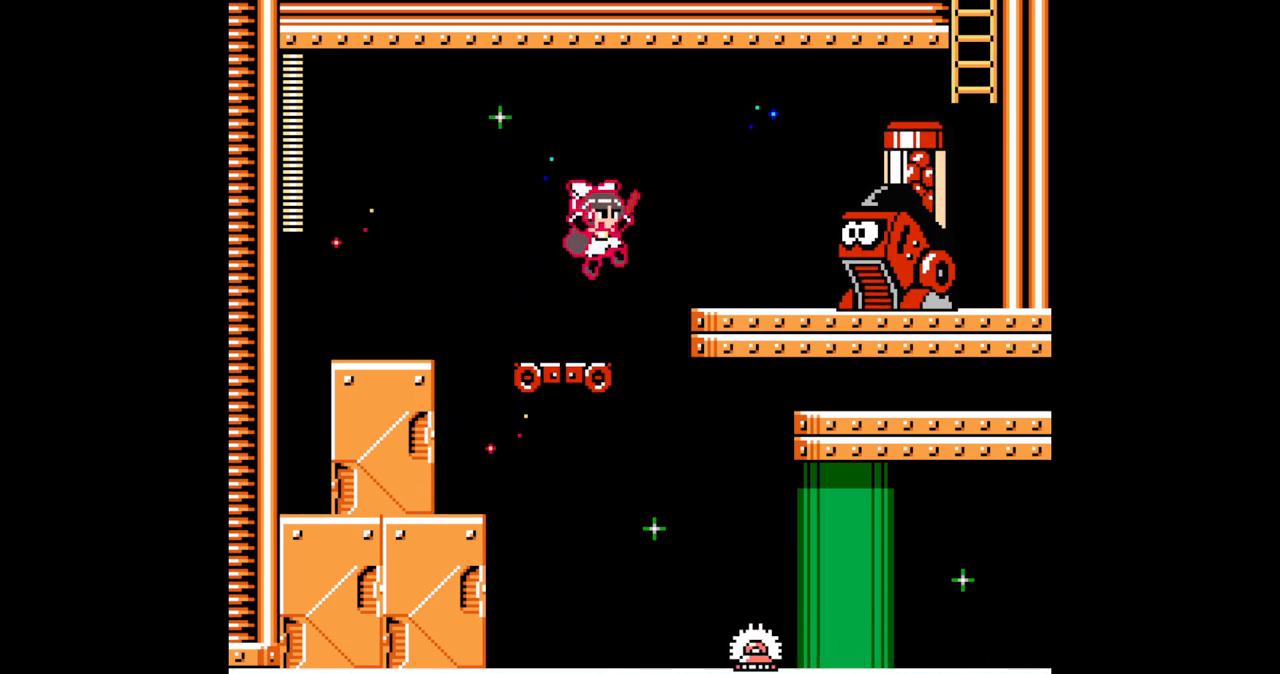
{"dt_ms": 500, "buttons": ["A", "DPAD_RIGHT"], "events": [[117, "B", "up"], [183, "A", "up"], [283, "A", "down"], [367, "A", "up"], [417, "A", "down"], [450, "A", "up"], [500, "A", "down"]]}
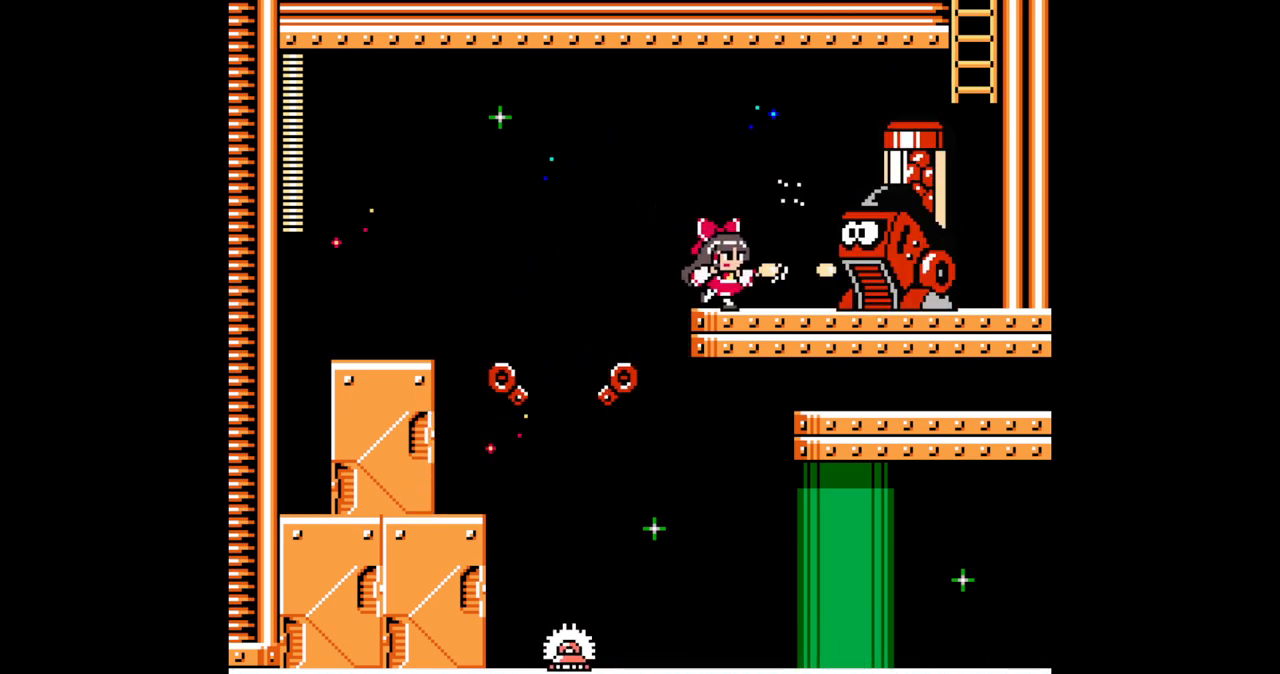
{"dt_ms": 500, "buttons": ["A", "C", "DPAD_RIGHT"], "events": [[50, "A", "up"], [117, "A", "down"], [150, "A", "up"], [200, "A", "down"], [233, "A", "up"], [283, "A", "down"], [333, "A", "up"], [367, "A", "down"], [400, "C", "down"]]}
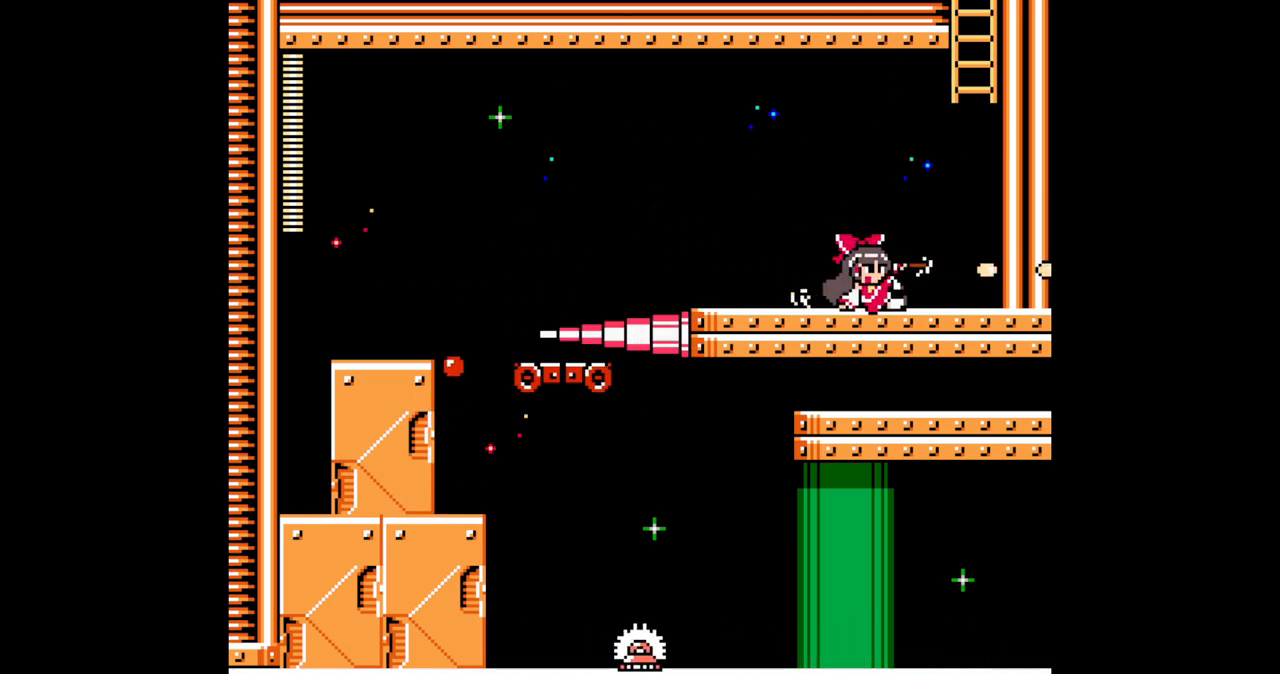
{"dt_ms": 500, "buttons": ["A", "DPAD_UP", "DPAD_RIGHT"], "events": [[67, "C", "up"], [167, "B", "down"], [400, "DPAD_UP", "down"], [450, "B", "up"]]}
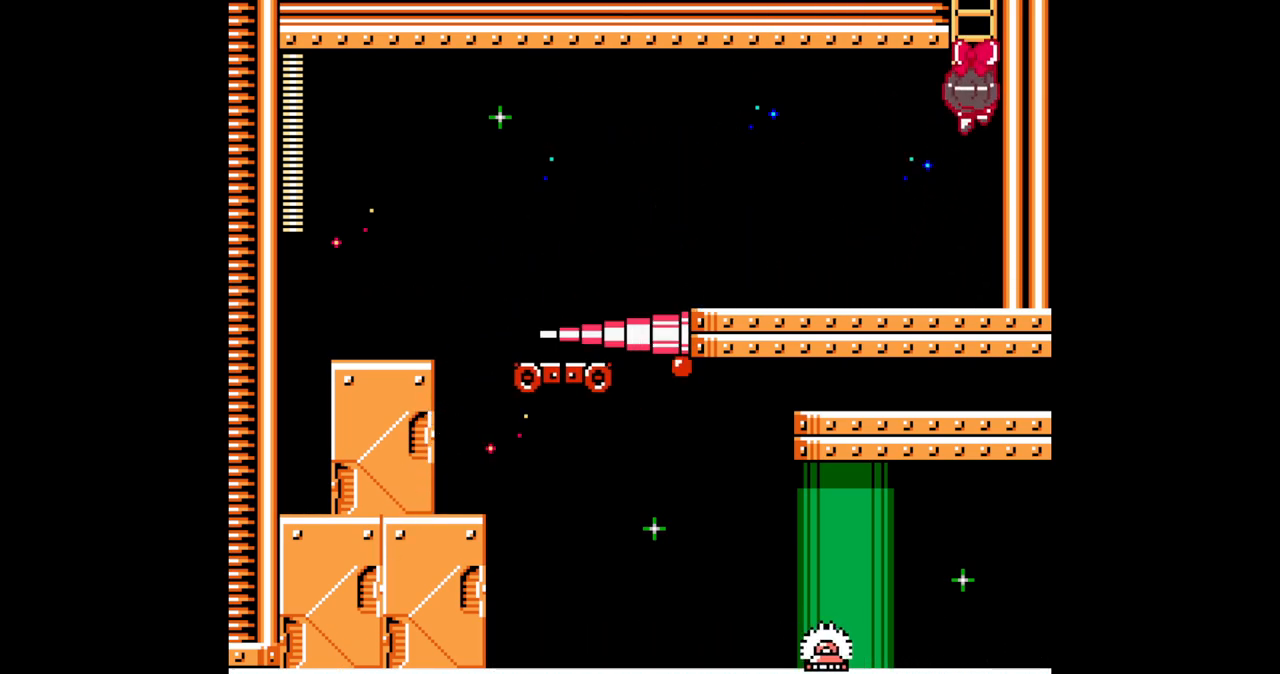
{"dt_ms": 500, "buttons": ["A", "DPAD_UP", "DPAD_RIGHT"], "events": []}
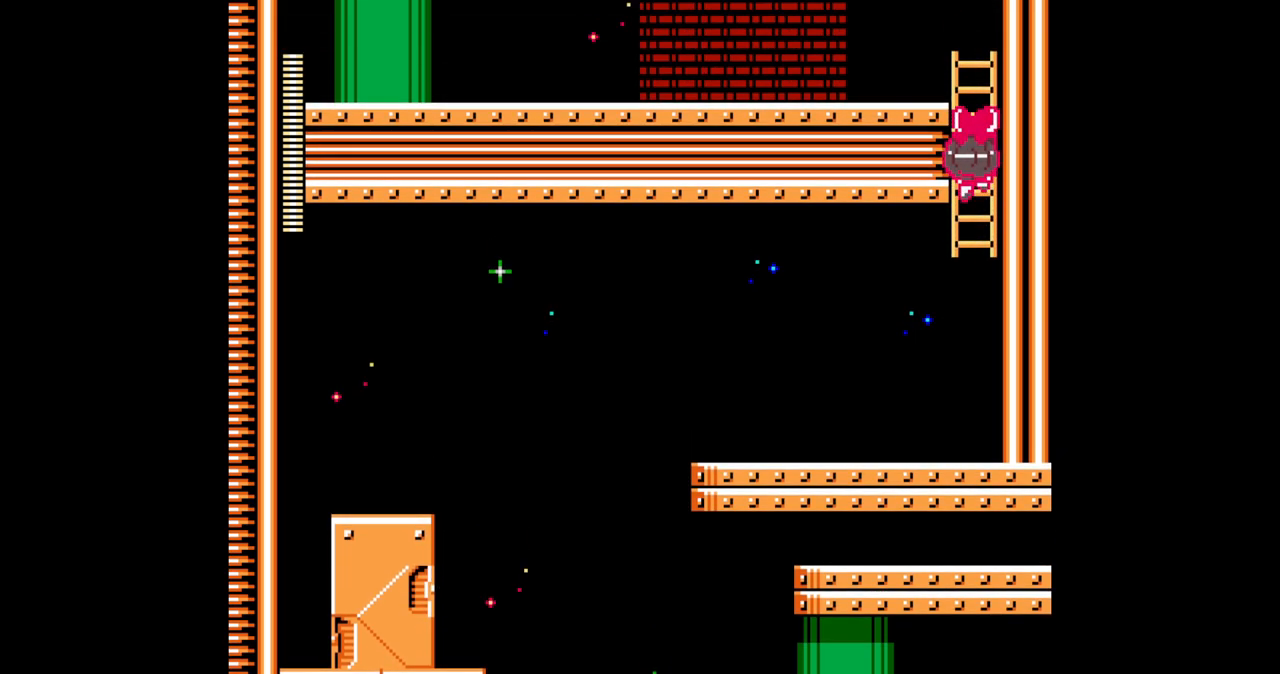
{"dt_ms": 500, "buttons": ["A", "DPAD_UP", "DPAD_RIGHT"], "events": []}